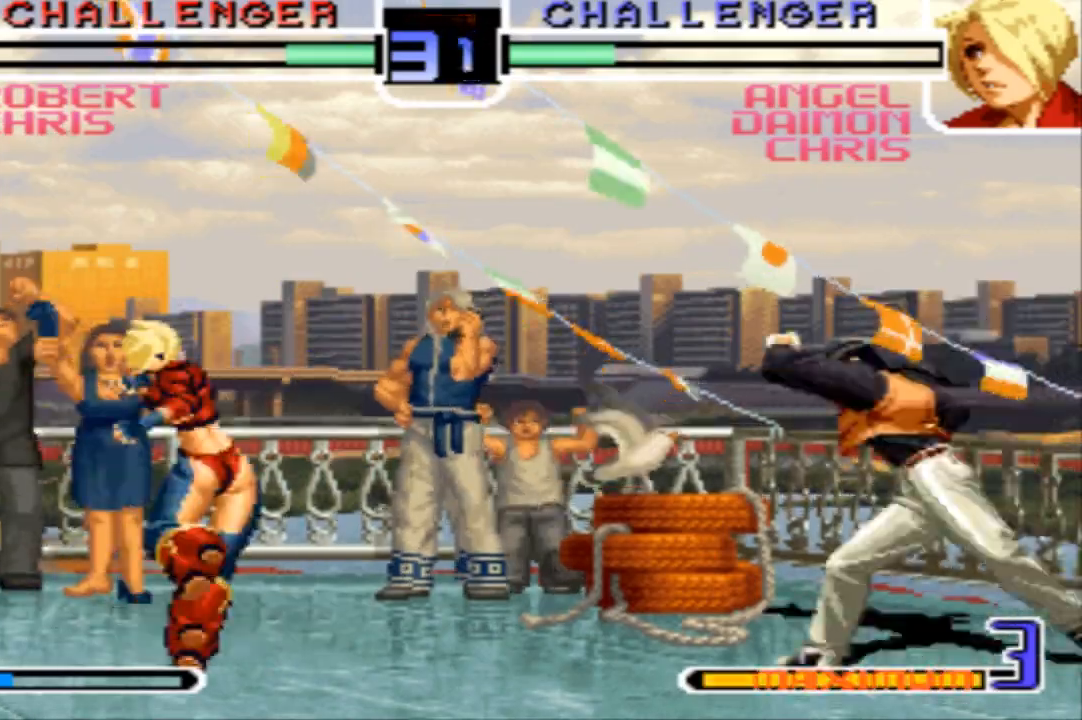
Gameplay with a controller (arcade stick); each line is a JSON object with the inputs held at the frame after it. "events" lists button and stick changes between this image and that frame as [ms after this image, input, new state], when the widget could be followed in between. Not read: L3 R3.
{"buttons": [], "left_stick": "down", "events": [[301, "SQUARE", "down"], [334, "SQUARE", "up"], [434, "left_stick", "right"], [501, "left_stick", "down"]]}
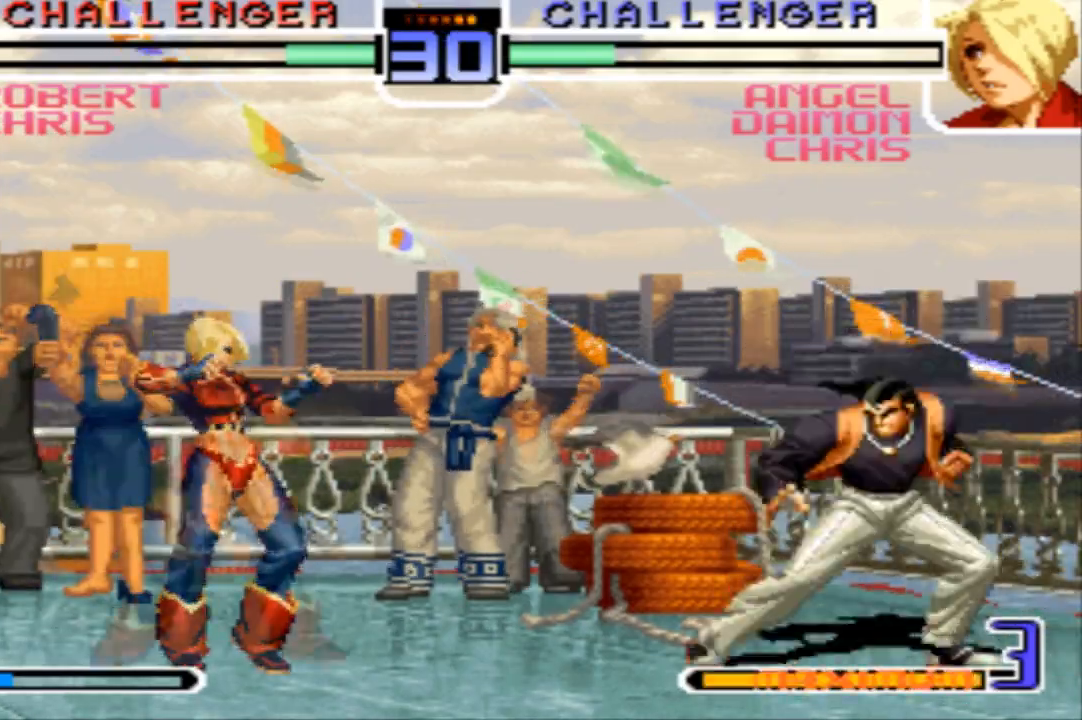
{"buttons": ["R1"], "left_stick": "center", "events": [[66, "left_stick", "left"], [100, "SQUARE", "down"], [133, "left_stick", "center"], [167, "SQUARE", "up"], [233, "TRIANGLE", "down"], [233, "left_stick", "down"], [333, "TRIANGLE", "up"], [367, "left_stick", "center"], [500, "R1", "down"]]}
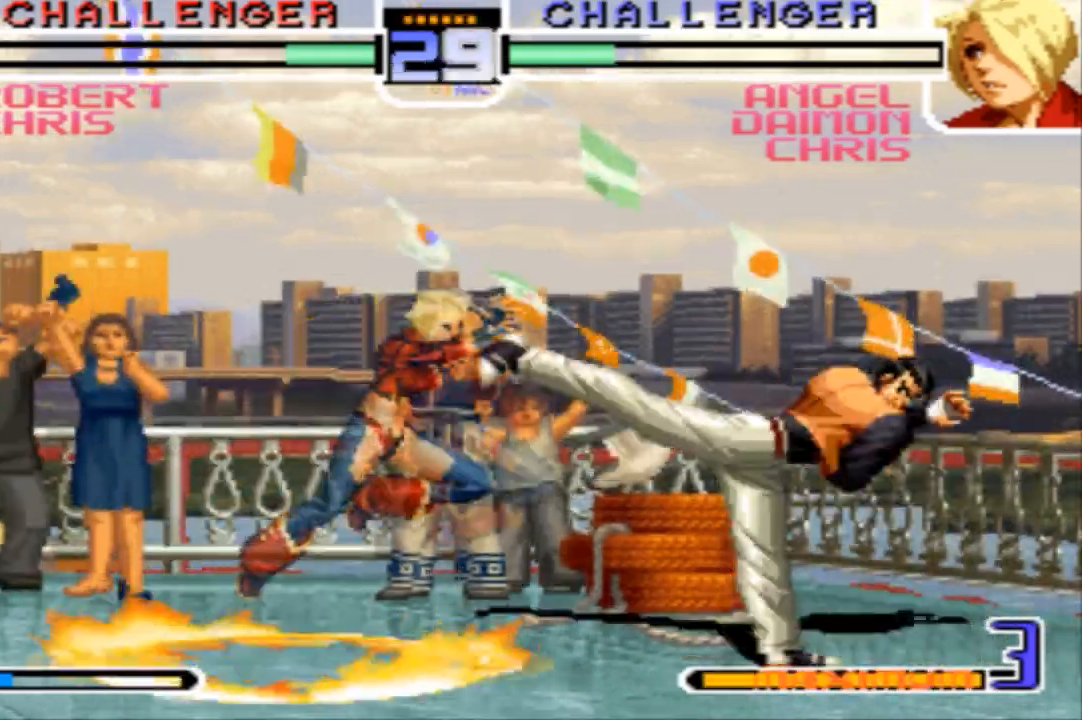
{"buttons": [], "left_stick": "center"}
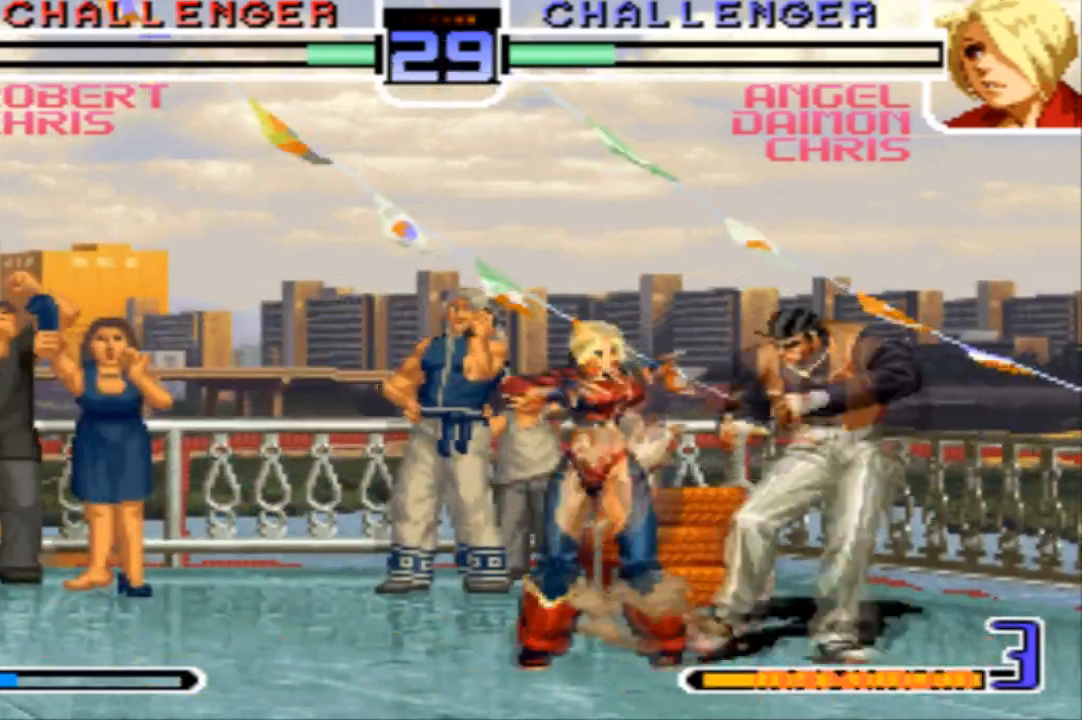
{"buttons": [], "left_stick": "center", "events": []}
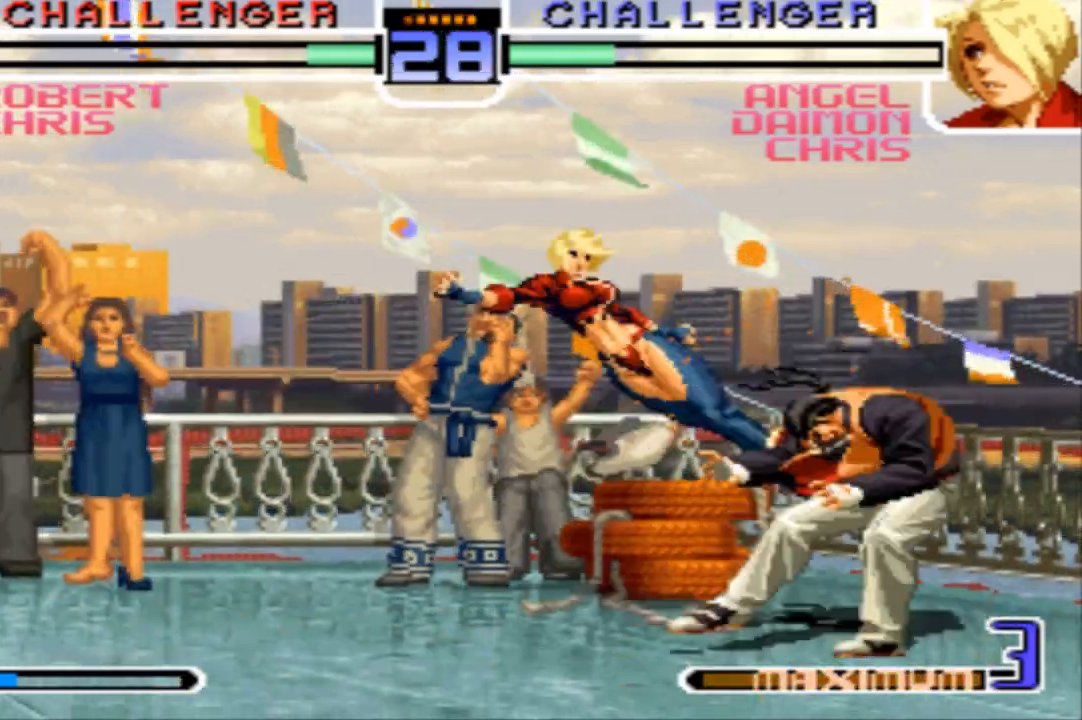
{"buttons": [], "left_stick": "center", "events": [[200, "CROSS", "down"], [200, "SQUARE", "down"], [200, "TRIANGLE", "down"], [267, "CROSS", "up"], [267, "SQUARE", "up"], [267, "TRIANGLE", "up"]]}